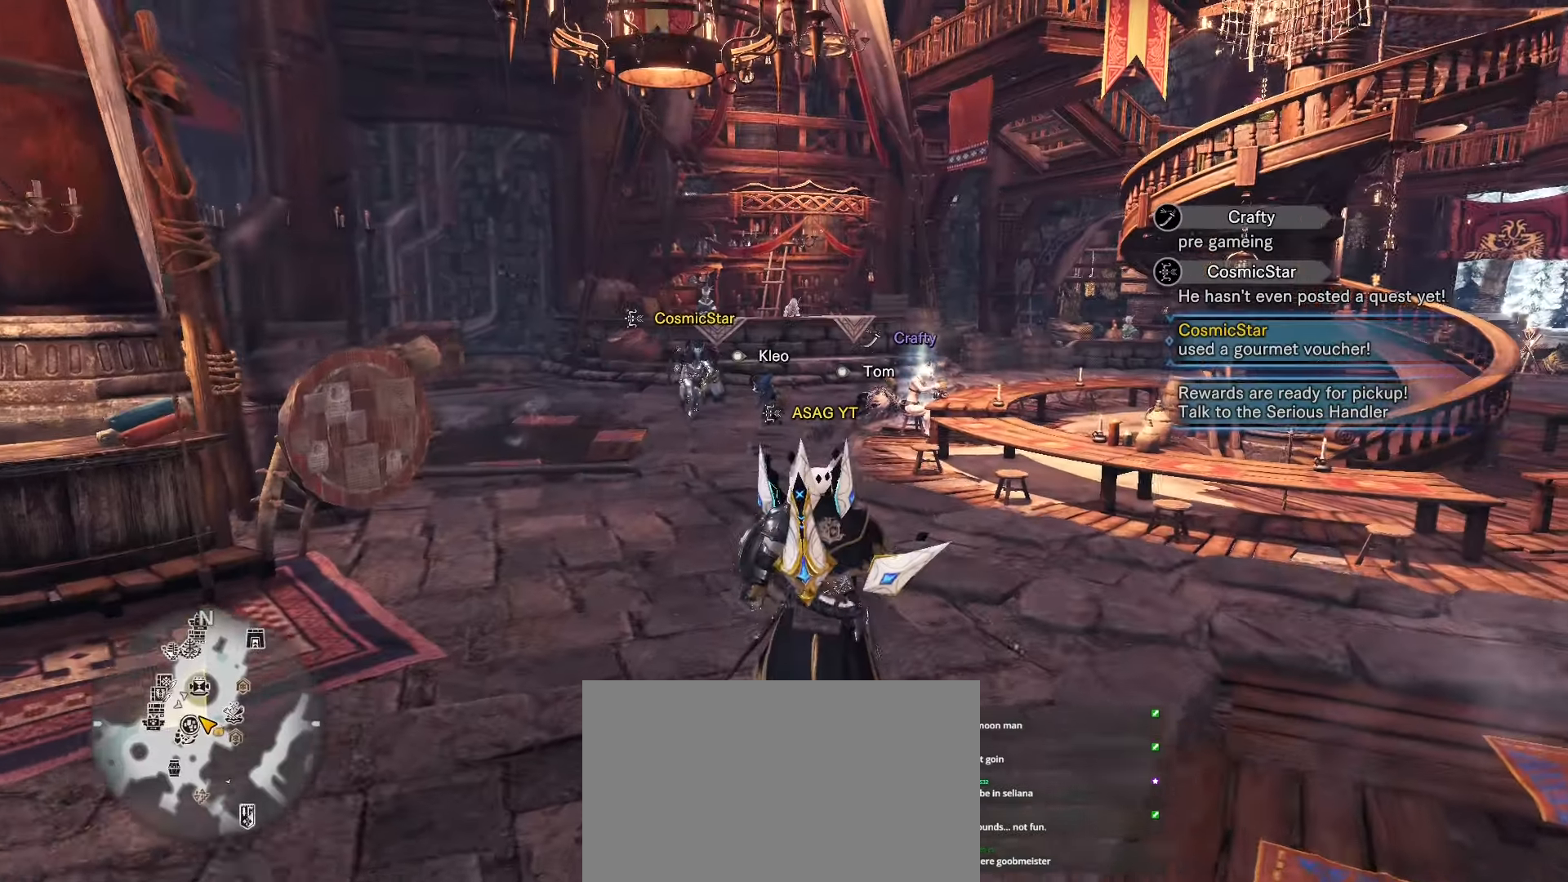
Gameplay with keyboard and mouse; each line is a JSON object with the keys and mouse buttons held at the frame after it. "events" lists presses ("down") and releases ("up") of "1", "2", "3", "4", "5", "a", "alt", "c", "caps_lock", "ctrl", "d", "e", "f", "g", "q", "r", "s", "shift", "space", "t", "tab", "v", "w", "x", "z", "mouse_left", "mouse_wheel" and "mouse_right" between this image and that frame as [ms after this image, input, new state], when the widget could be followed in between. "mouse_left", "mouse_wheel", "mouse_right" = the "left", "wheel", "right" buttons of the "mouse" list. No other keys are recorded. "wheel" means that the mouse wheel is clicked or scrolled. Not read: mouse_move.
{"keys": ["shift", "w"], "mouse": [], "events": [[233, "a", "down"], [500, "a", "up"]]}
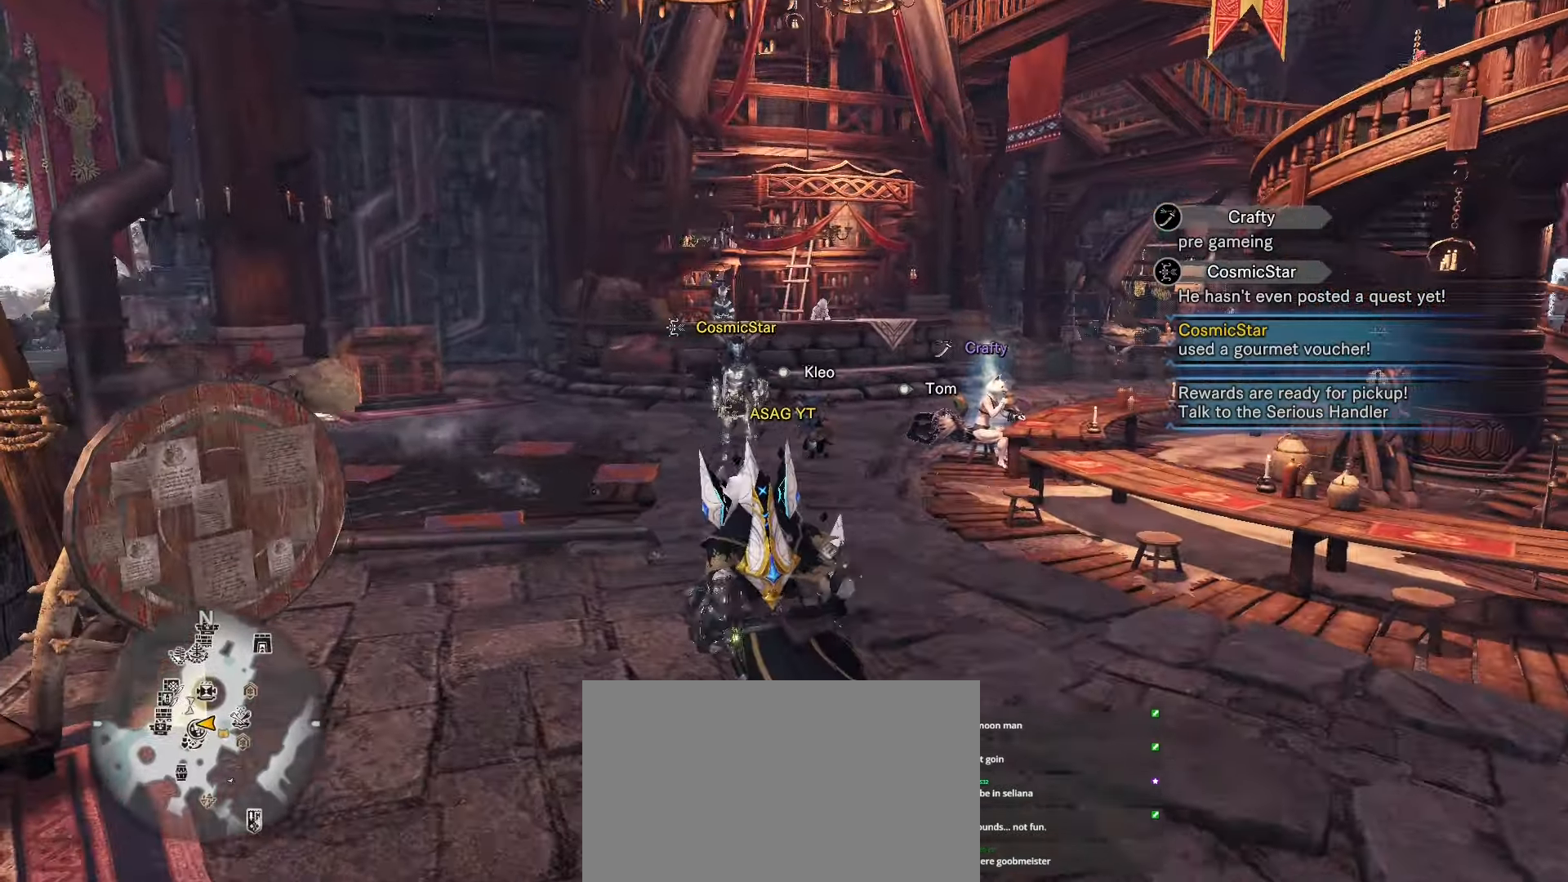
{"keys": ["shift", "w"], "mouse": [], "events": []}
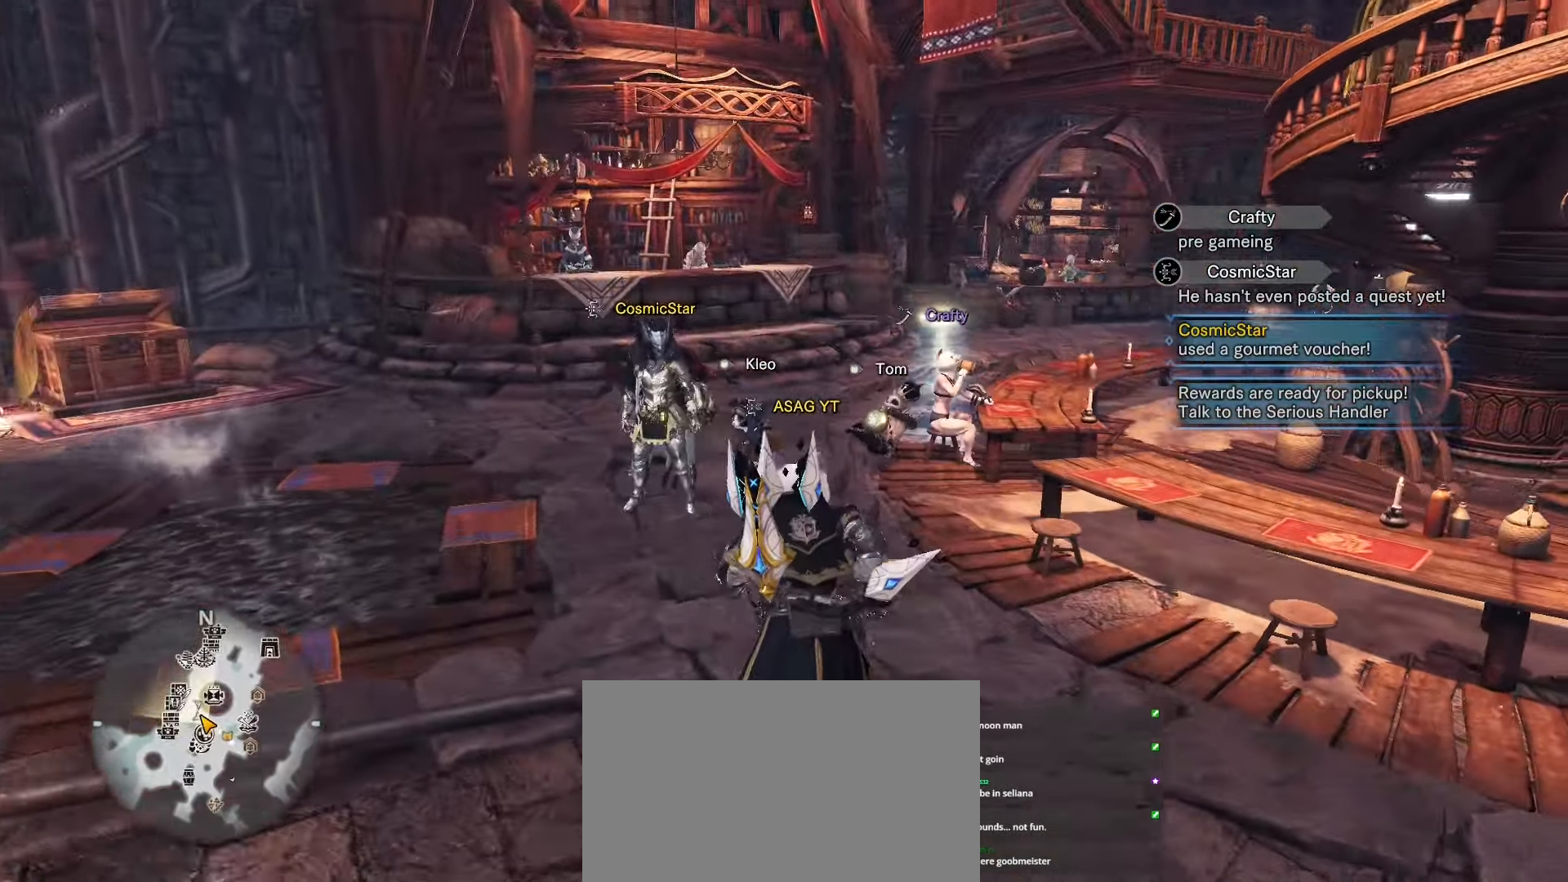
{"keys": ["w"], "mouse": [], "events": [[250, "shift", "up"]]}
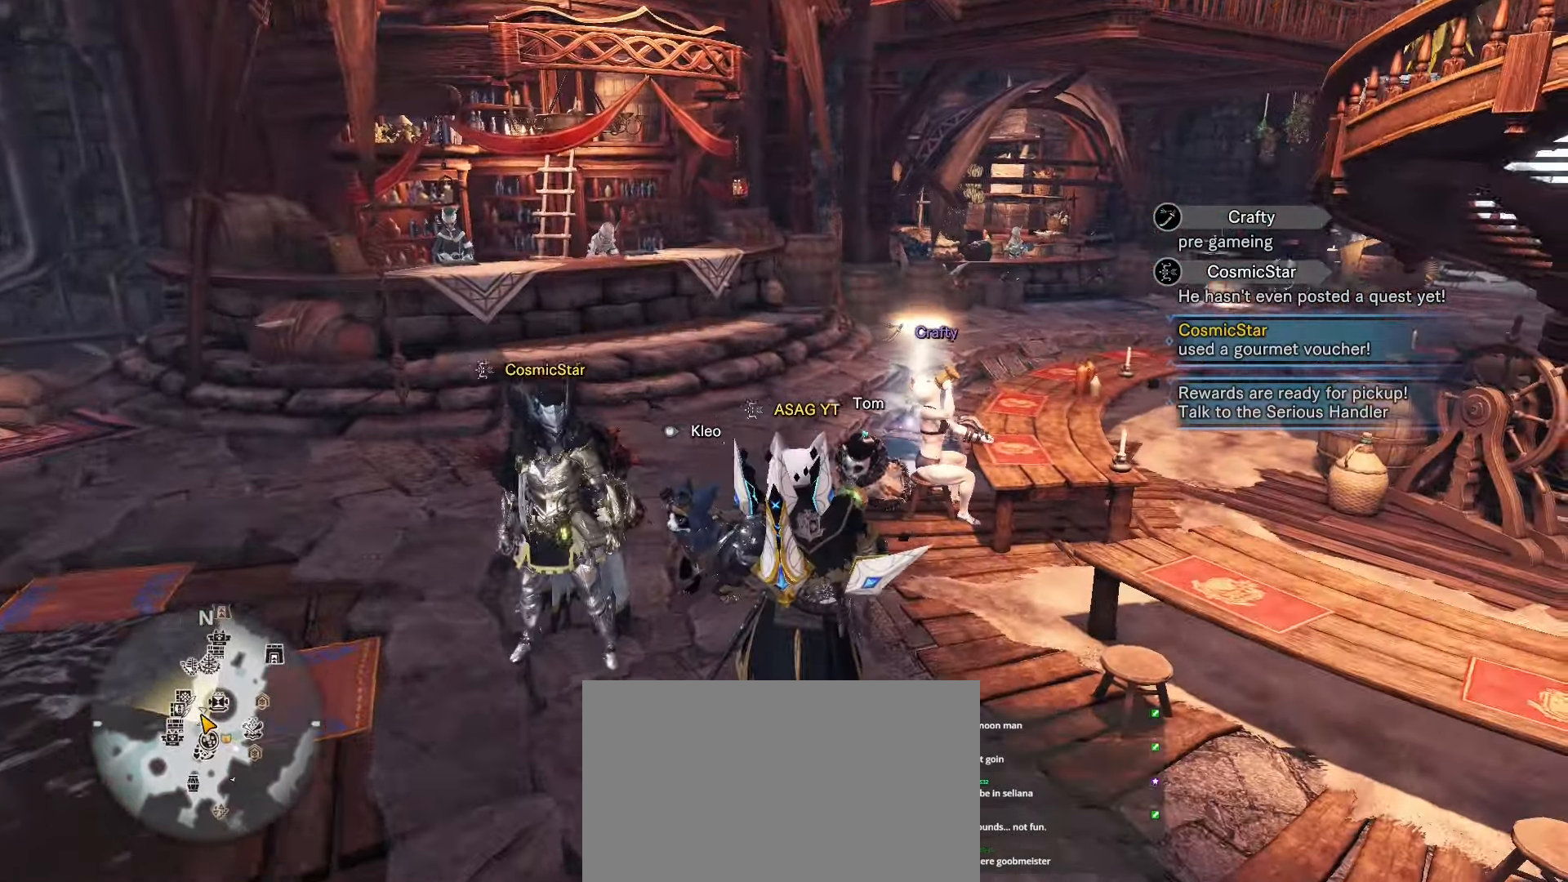
{"keys": ["d"], "mouse": [], "events": [[217, "d", "down"], [217, "w", "up"]]}
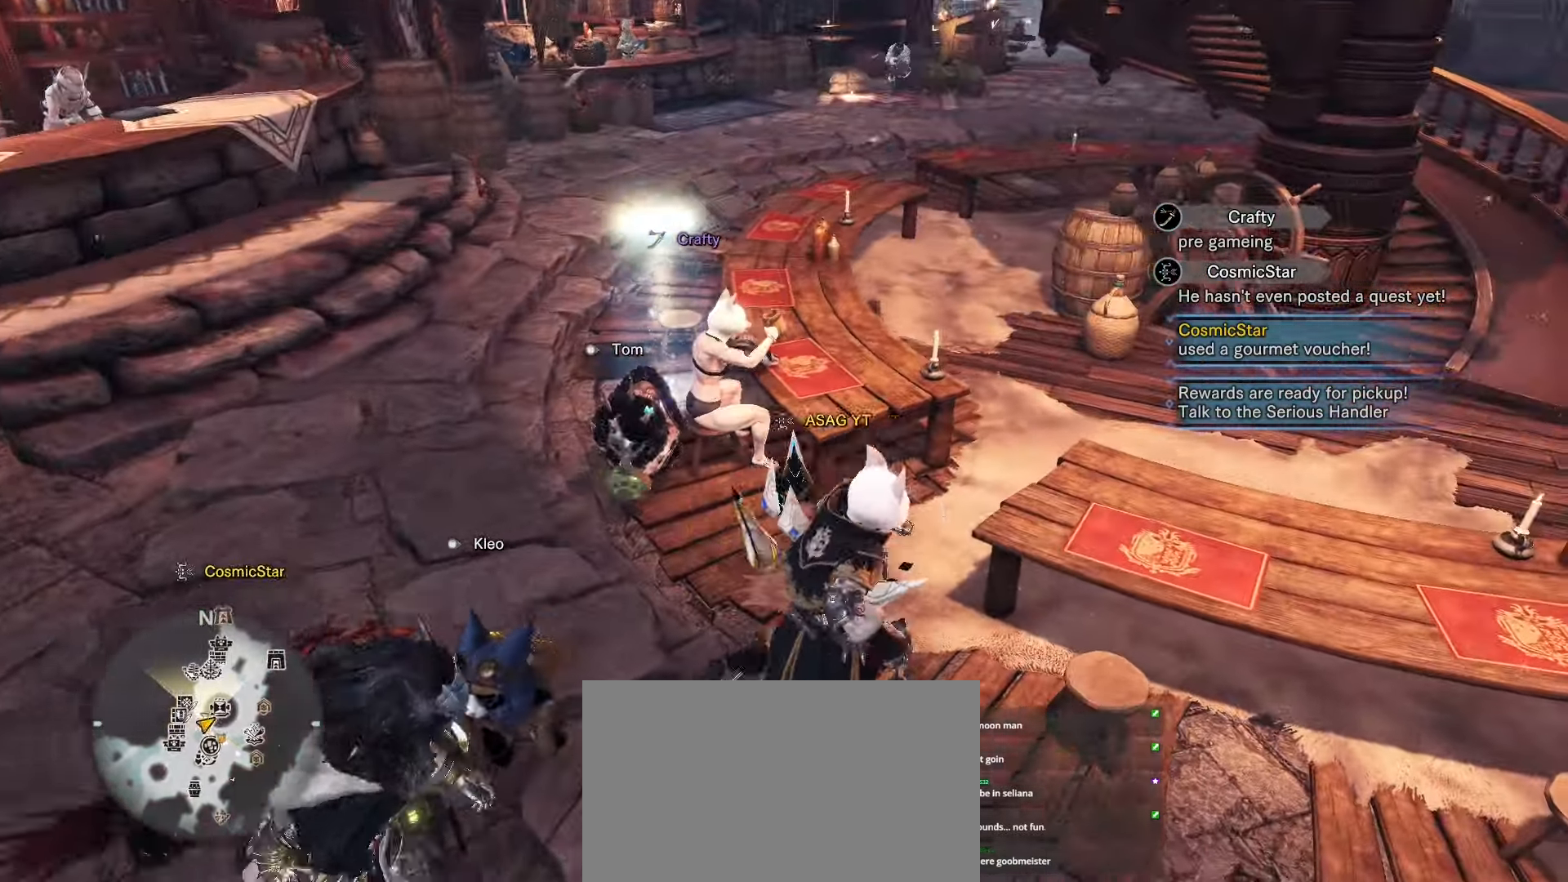
{"keys": ["f"], "mouse": [], "events": [[233, "w", "down"], [283, "d", "up"], [384, "w", "up"], [417, "f", "down"]]}
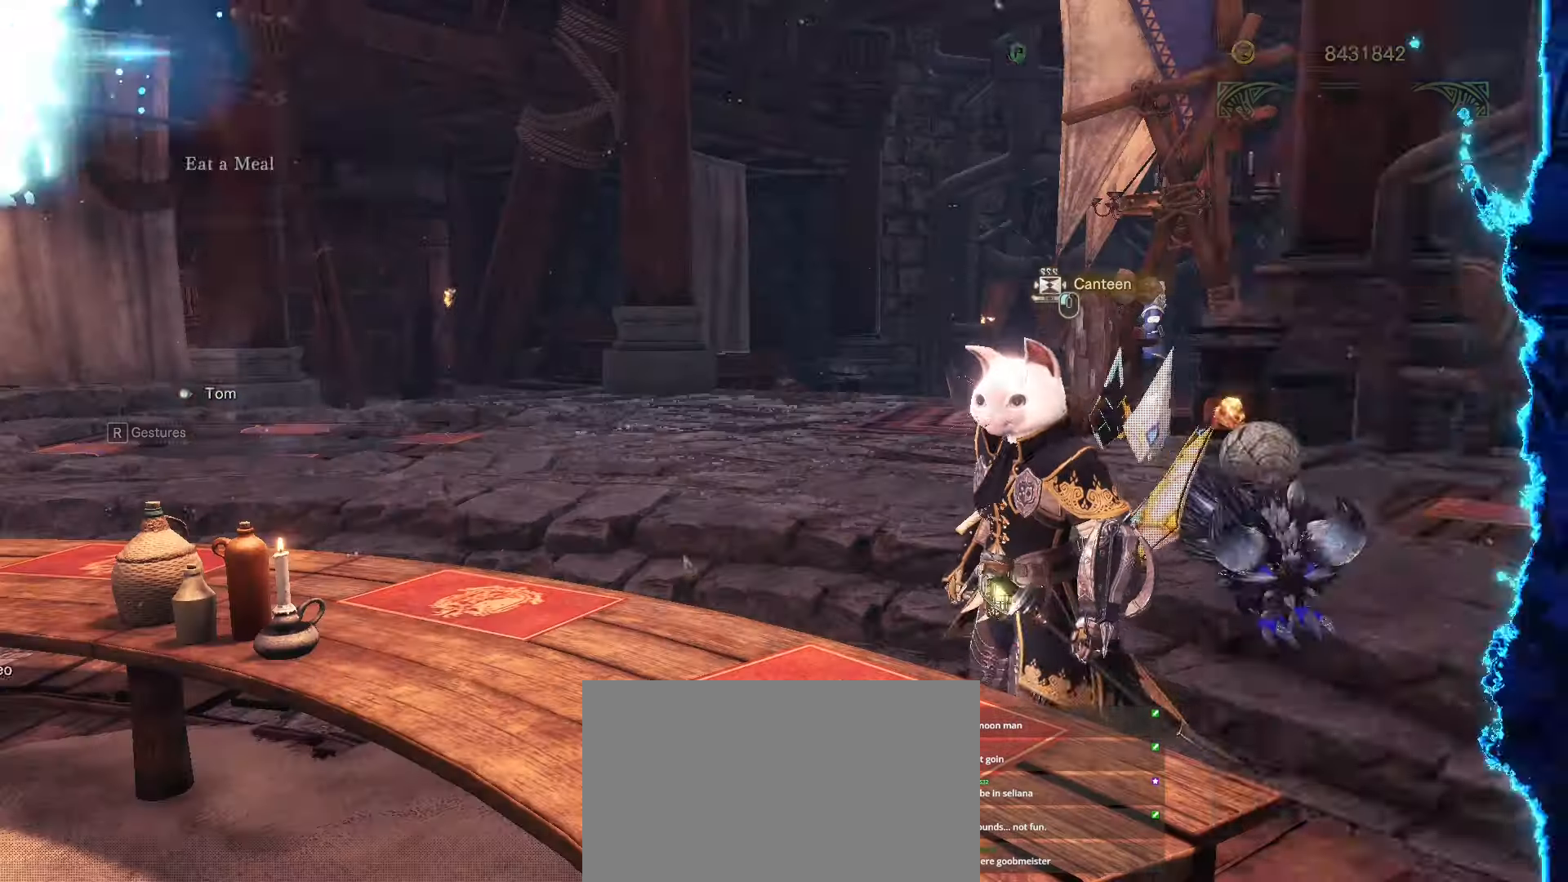
{"keys": [], "mouse": [], "events": [[17, "f", "up"]]}
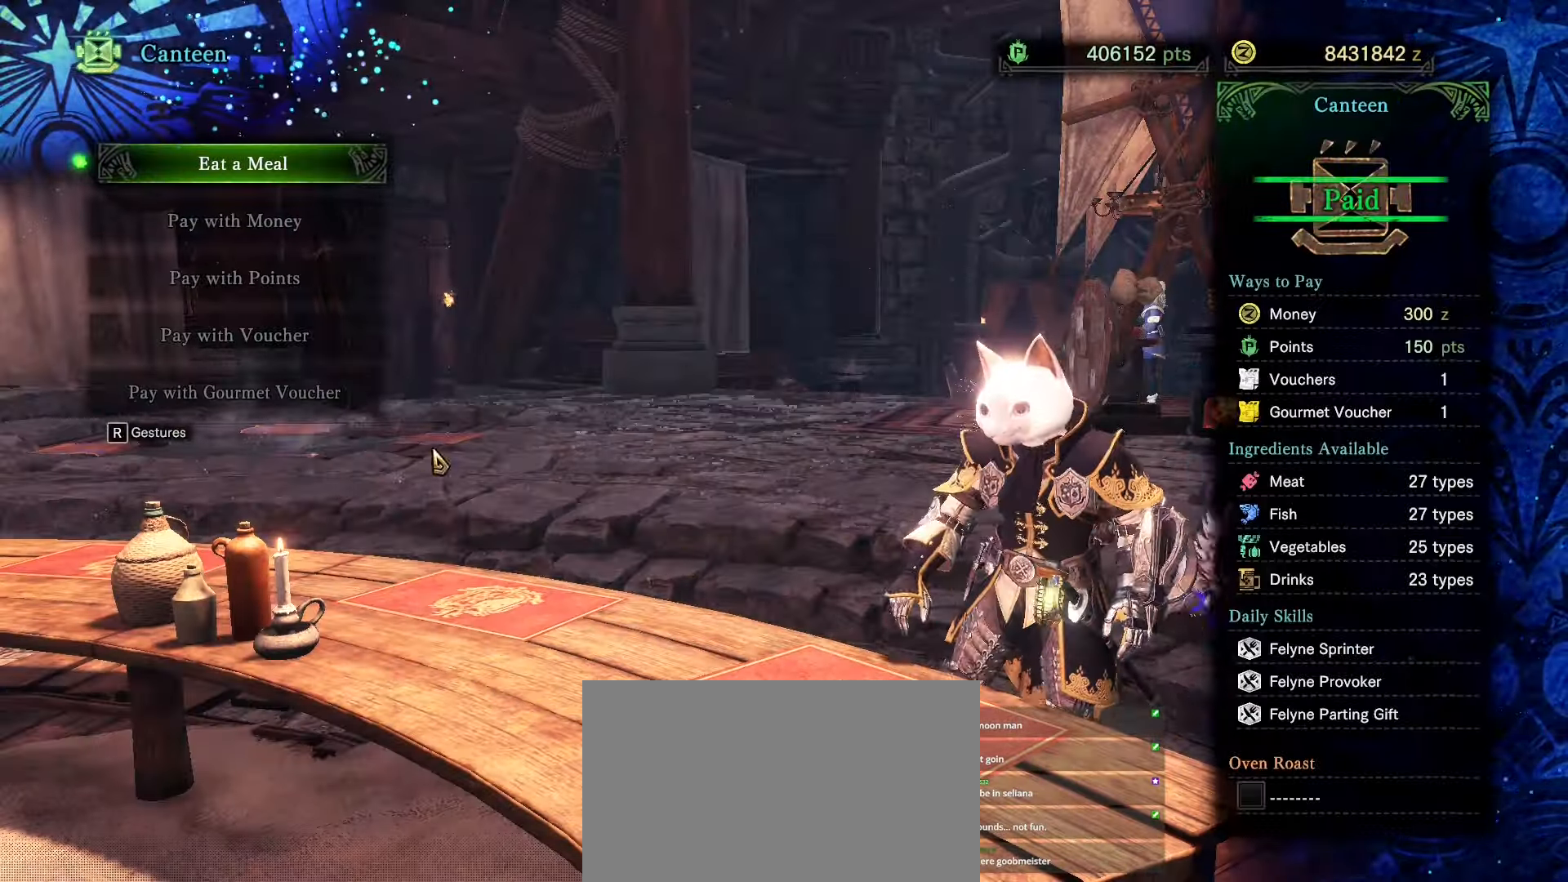
{"keys": ["r"], "mouse": [], "events": [[467, "r", "down"]]}
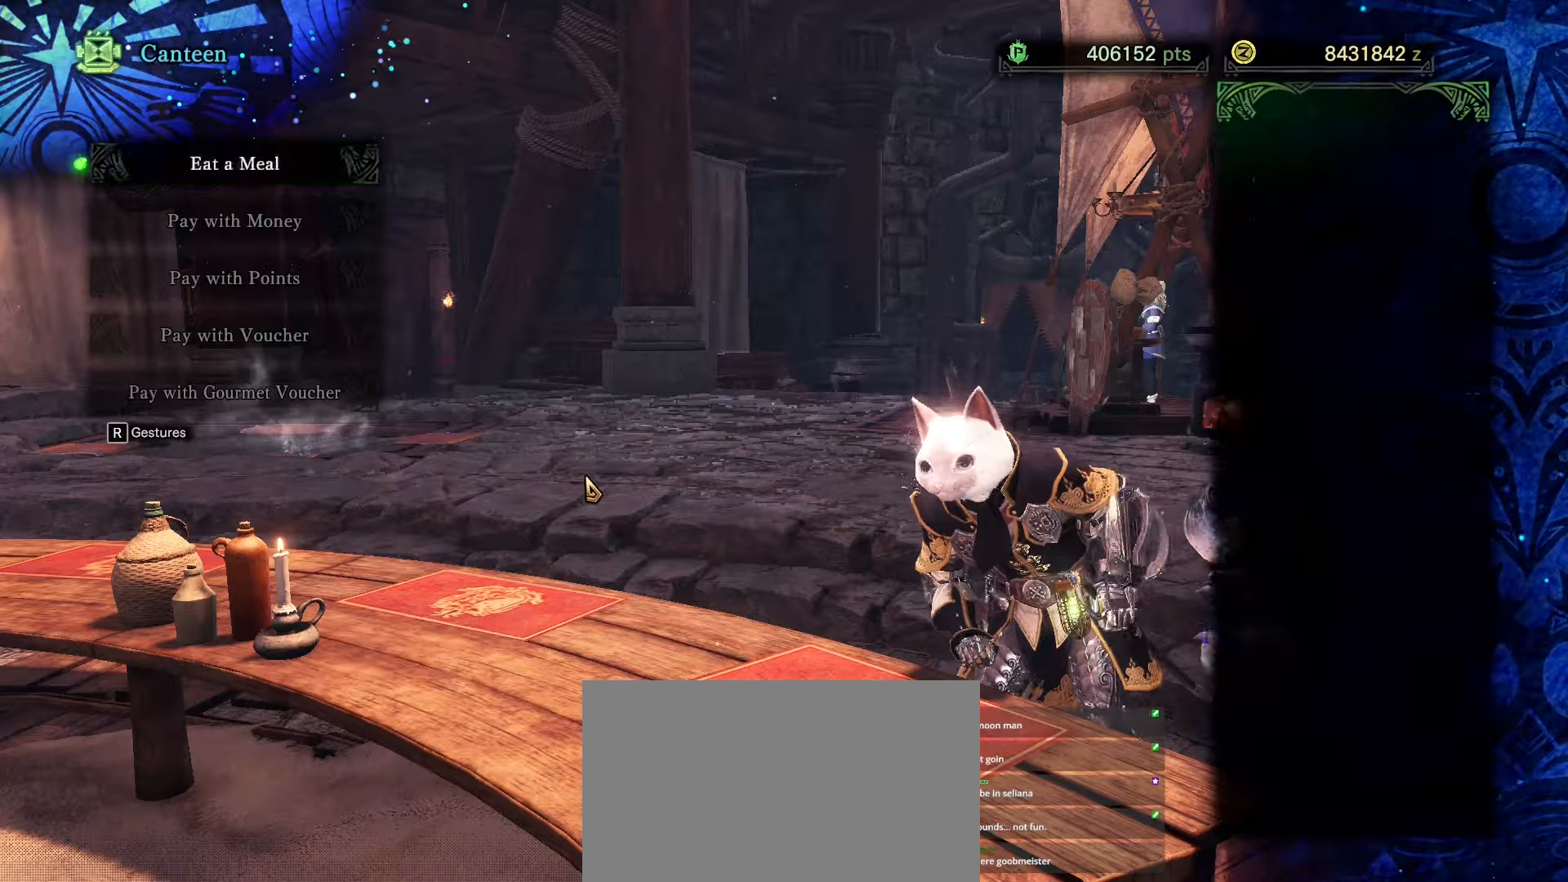
{"keys": [], "mouse": [], "events": [[50, "r", "up"]]}
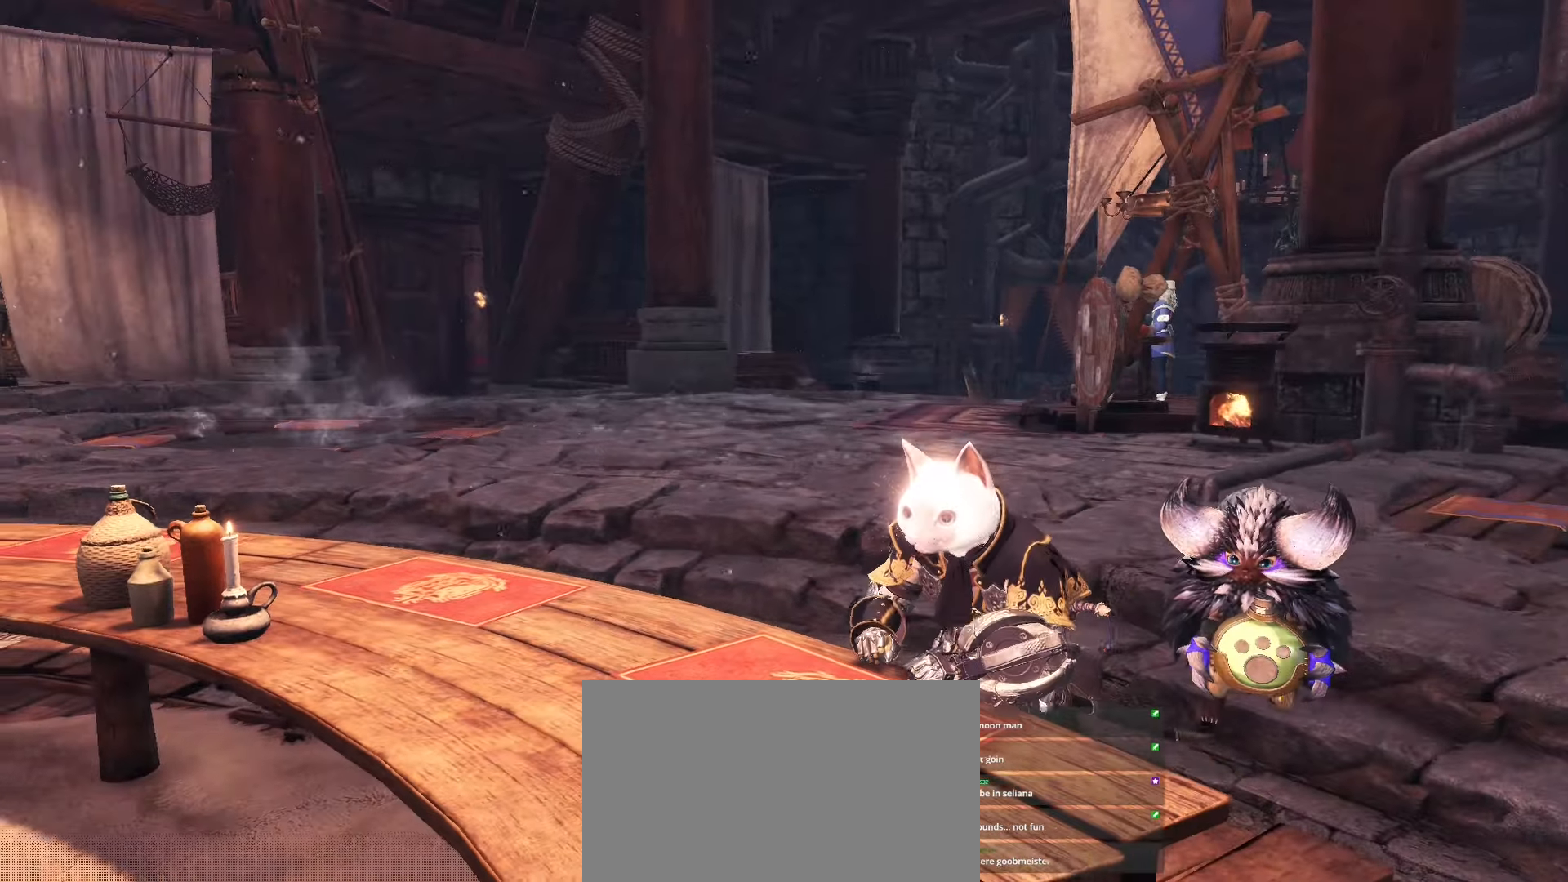
{"keys": ["c"], "mouse": [], "events": [[450, "c", "down"]]}